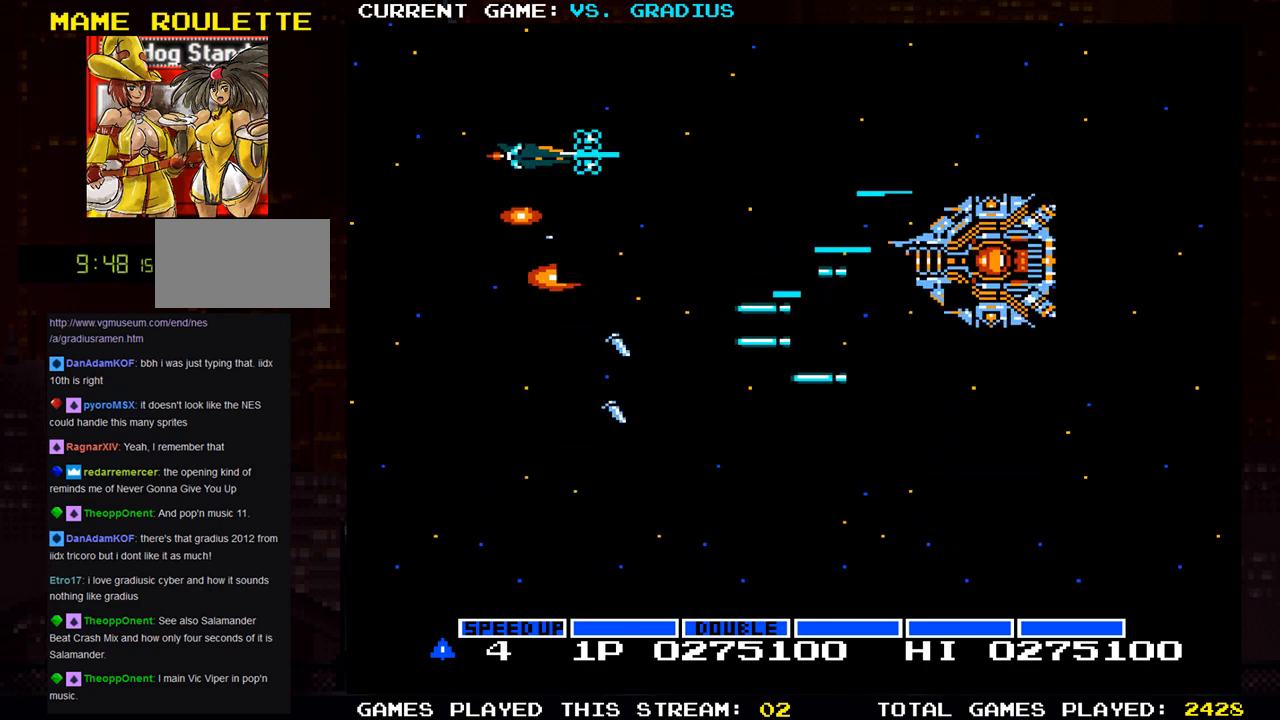
Gameplay with a controller (arcade stick); each line is a JSON object with the inputs held at the frame after it (dt_ms = milliseconds from this image to that frame). "events" lists button and stick changes between this image and that frame as [ms after this image, input, new state], when the widget could be followed in between. Not read: L3 R3.
{"dt_ms": 500, "buttons": ["SQUARE"], "left_stick": "down-left", "events": [[33, "left_stick", "right"], [183, "left_stick", "center"], [233, "left_stick", "left"], [283, "left_stick", "down-left"]]}
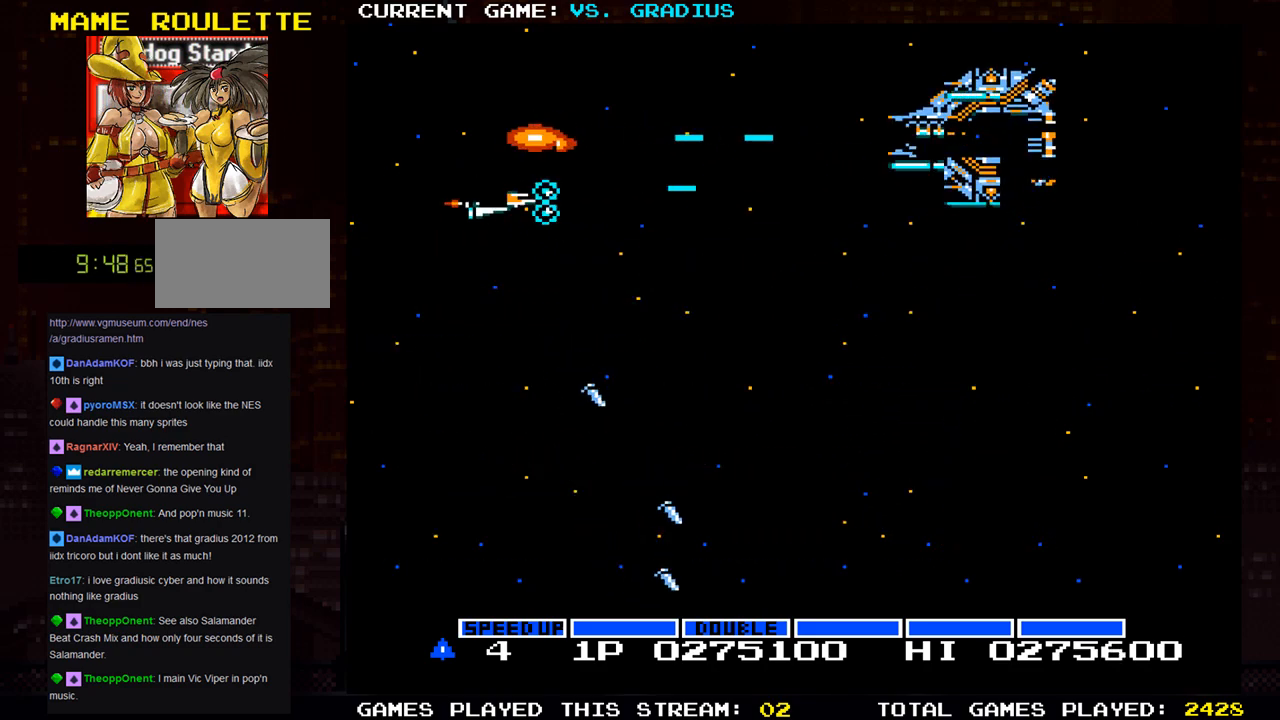
{"dt_ms": 500, "buttons": ["SQUARE"], "left_stick": "down-right", "events": [[67, "left_stick", "down-right"]]}
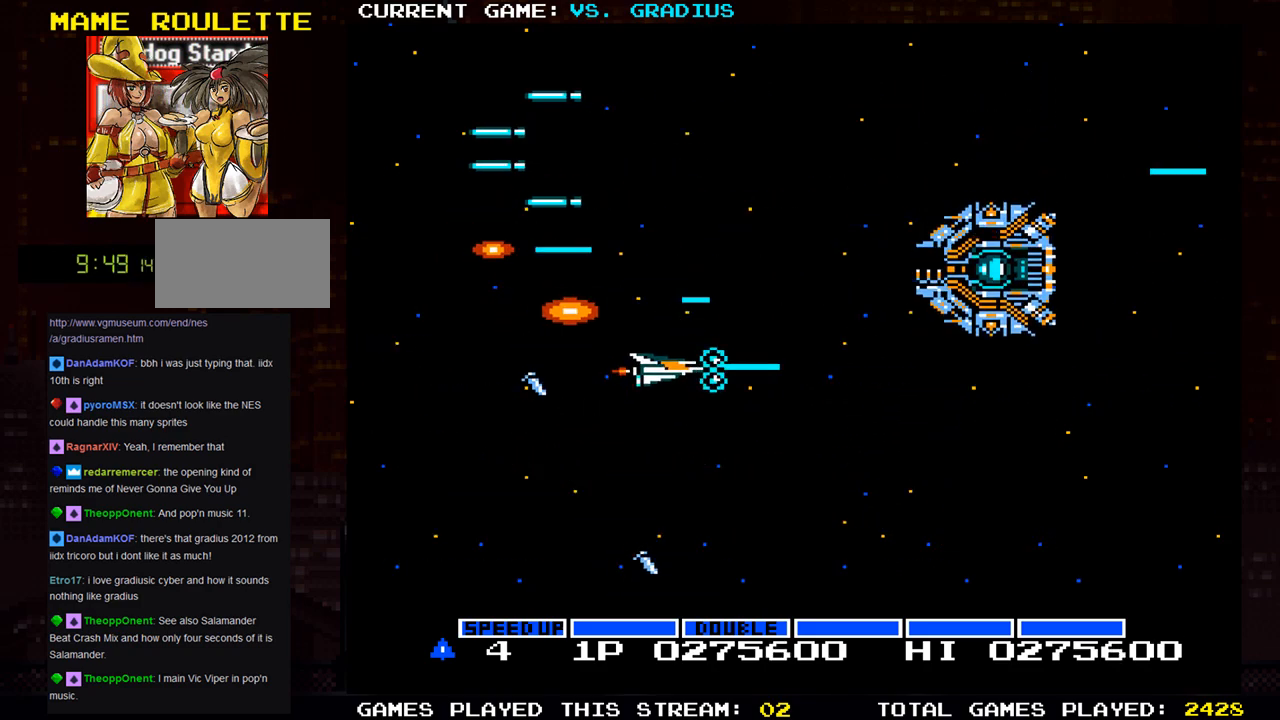
{"dt_ms": 500, "buttons": ["SQUARE"], "left_stick": "down-left", "events": [[83, "left_stick", "down-left"], [183, "left_stick", "left"], [283, "left_stick", "down-left"]]}
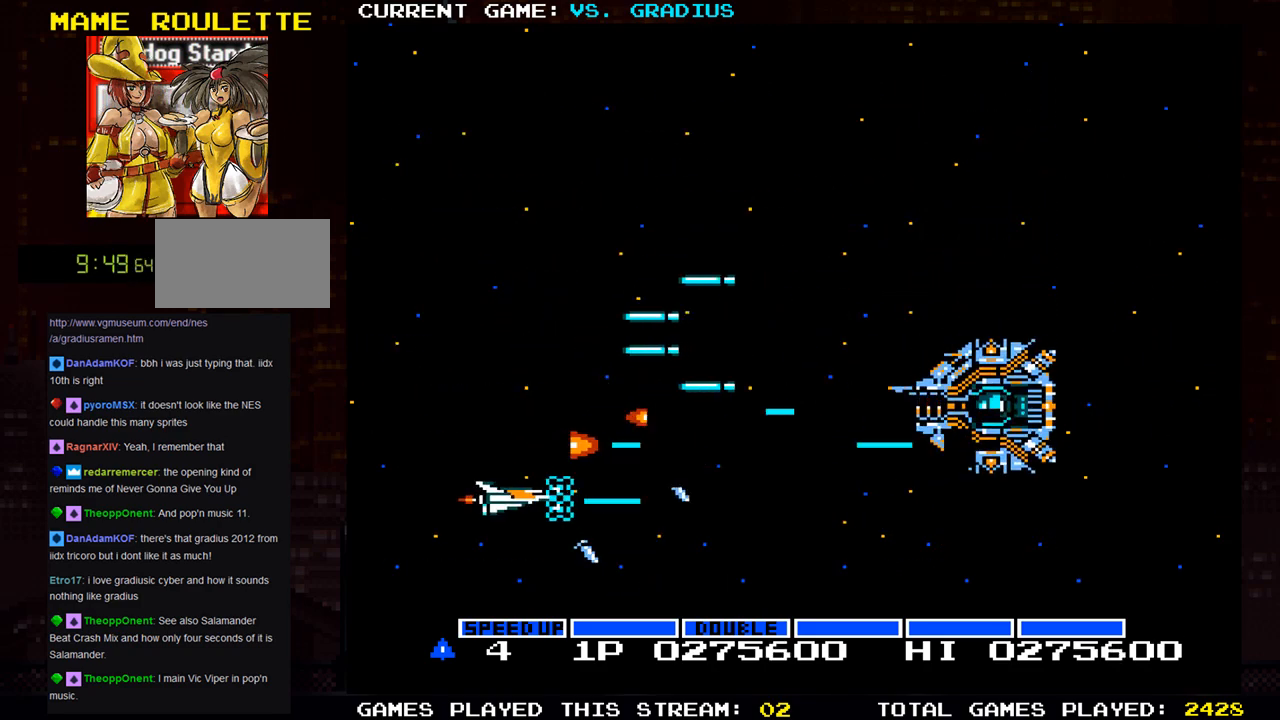
{"dt_ms": 500, "buttons": ["SQUARE"], "left_stick": "up-right", "events": [[17, "left_stick", "center"], [233, "left_stick", "up"], [483, "left_stick", "up-right"]]}
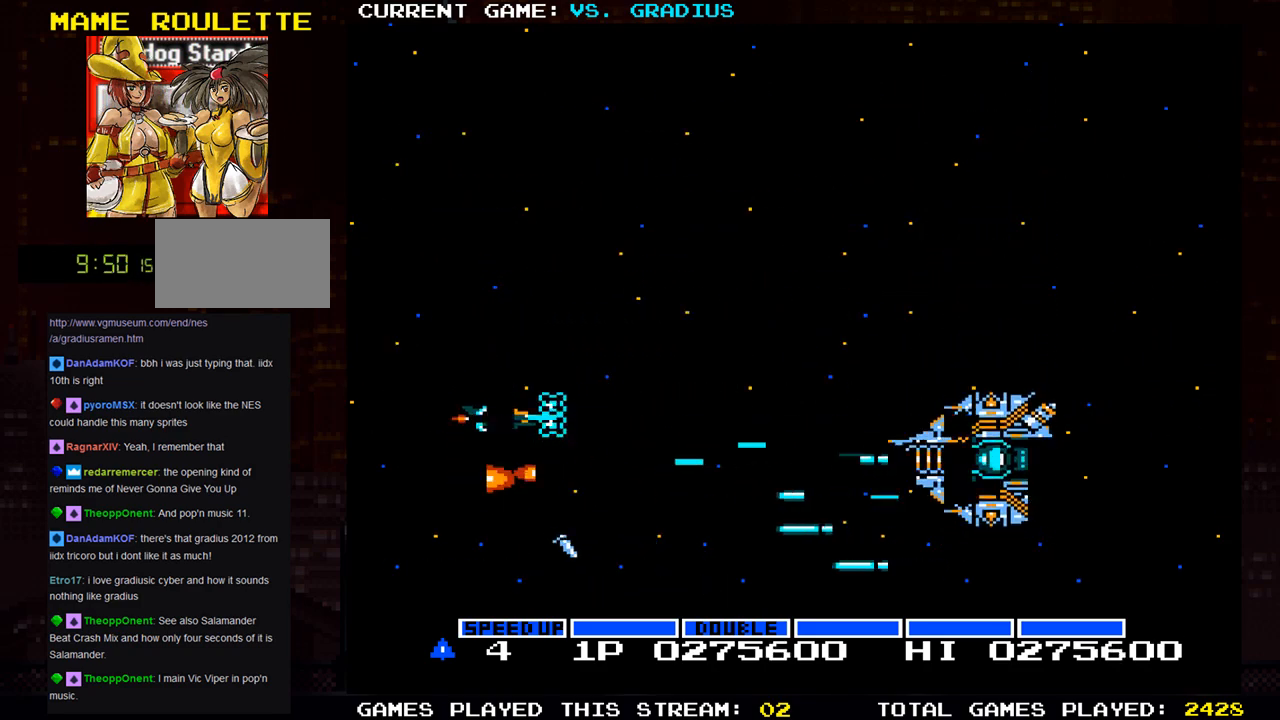
{"dt_ms": 500, "buttons": ["SQUARE"], "left_stick": "up-left", "events": [[367, "left_stick", "up"], [467, "left_stick", "up-left"]]}
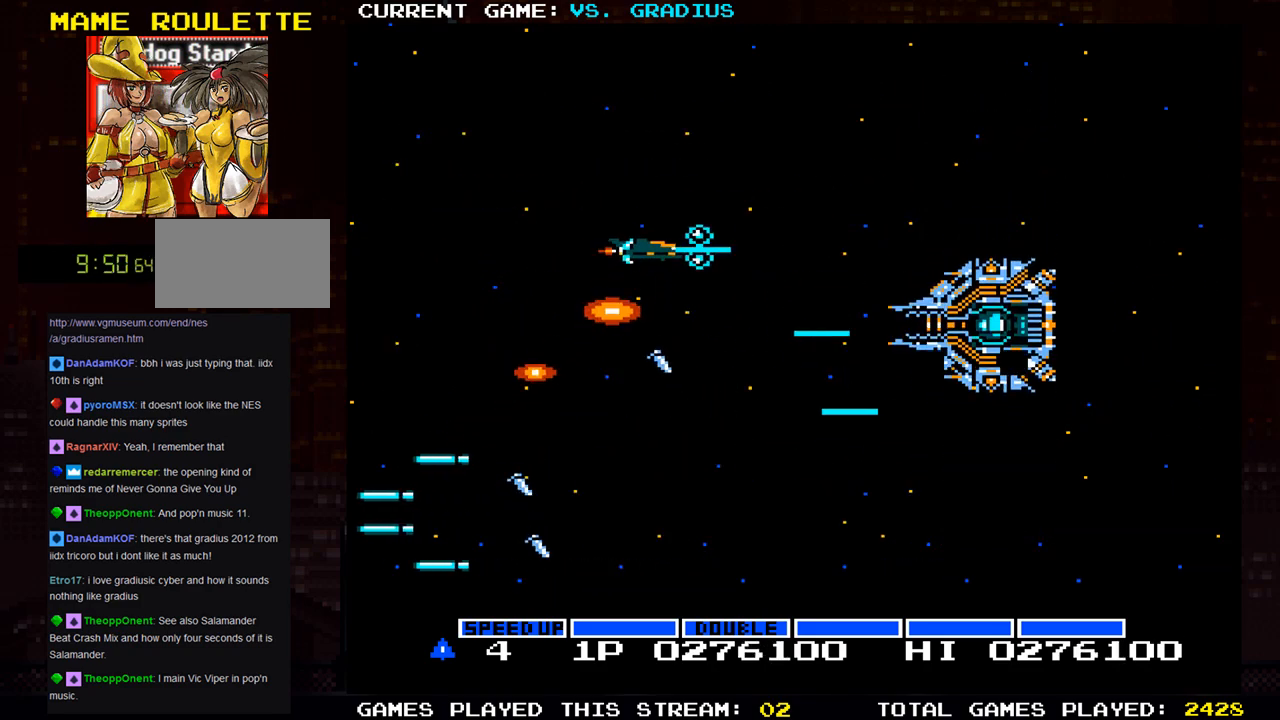
{"dt_ms": 500, "buttons": ["SQUARE"], "left_stick": "right", "events": [[267, "left_stick", "left"], [467, "left_stick", "right"]]}
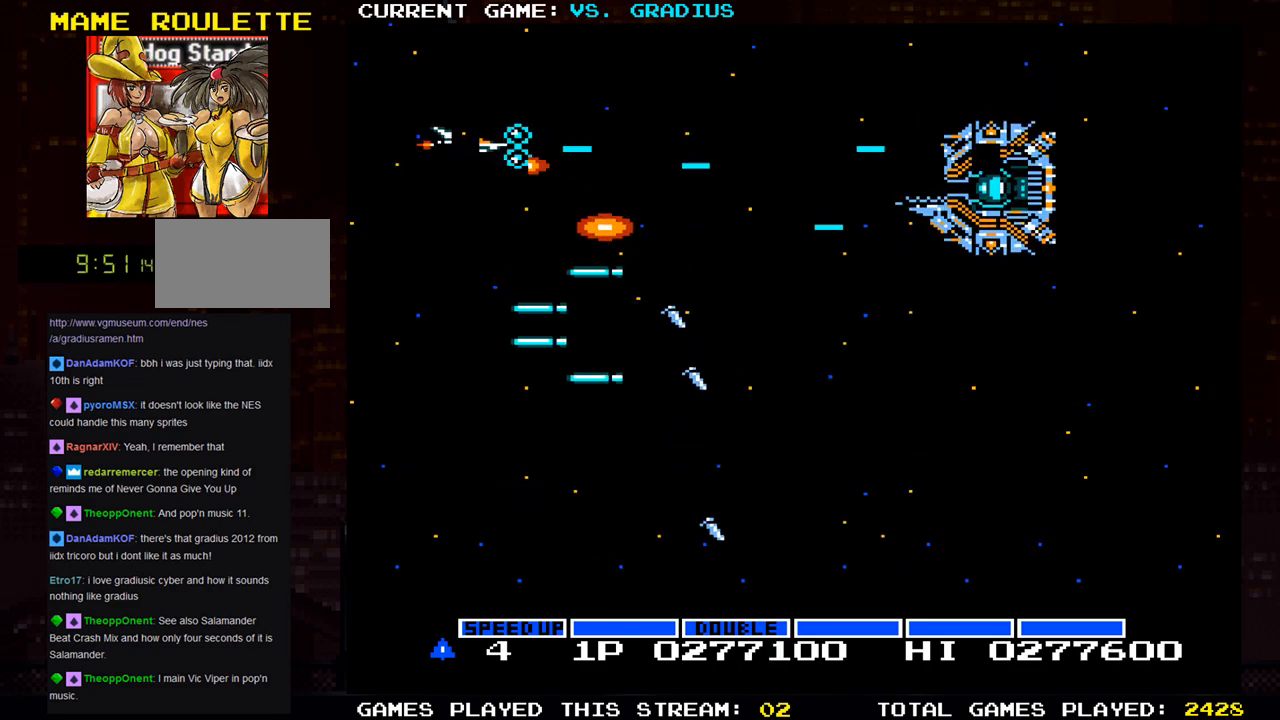
{"dt_ms": 1000, "buttons": [], "left_stick": "center"}
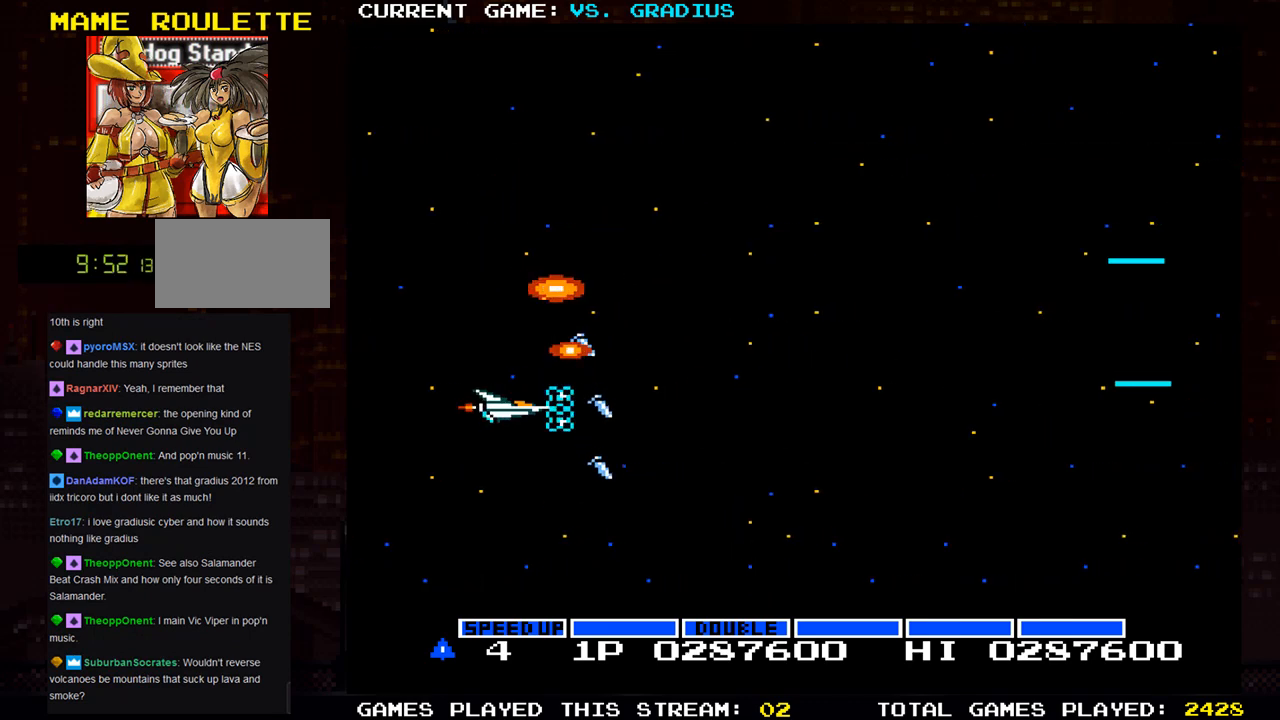
{"dt_ms": 500, "buttons": ["SQUARE"], "left_stick": "center", "events": [[83, "SQUARE", "down"], [117, "SQUARE", "up"], [333, "SQUARE", "down"], [367, "SQUARE", "up"], [483, "SQUARE", "down"]]}
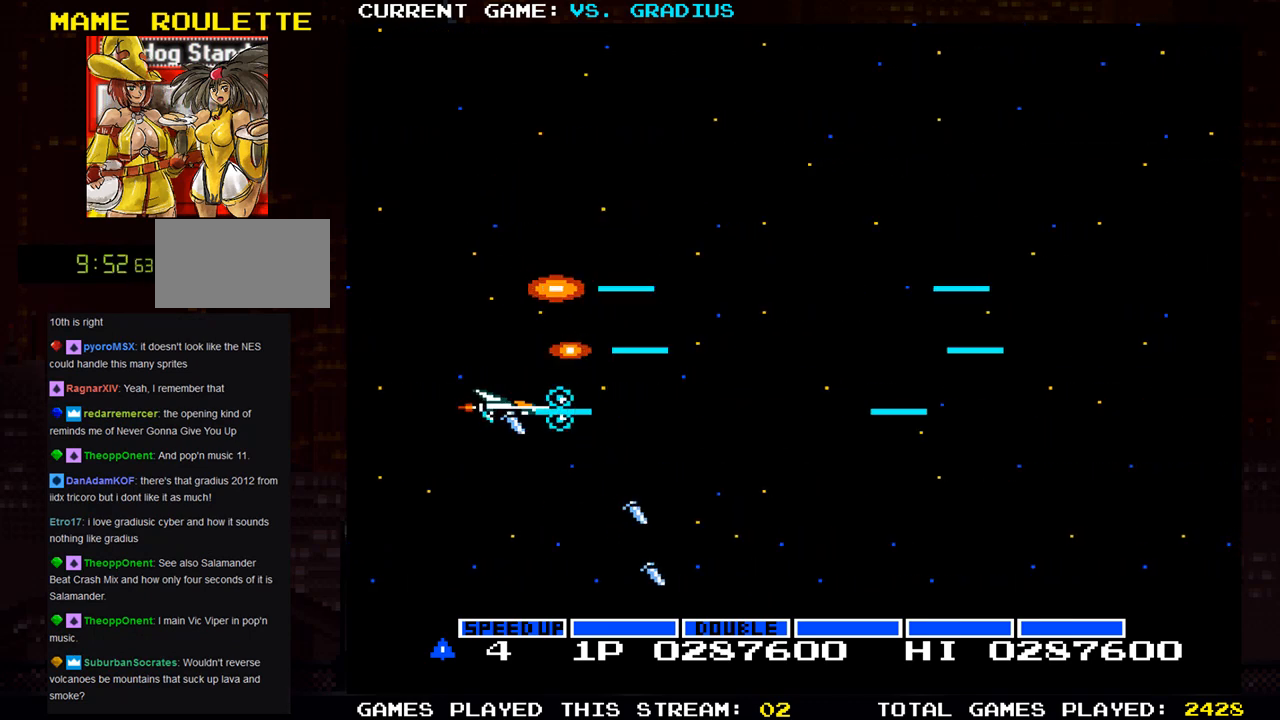
{"dt_ms": 500, "buttons": [], "left_stick": "center", "events": [[17, "SQUARE", "up"], [83, "SQUARE", "down"], [150, "SQUARE", "up"], [450, "SQUARE", "down"], [483, "SQUARE", "up"]]}
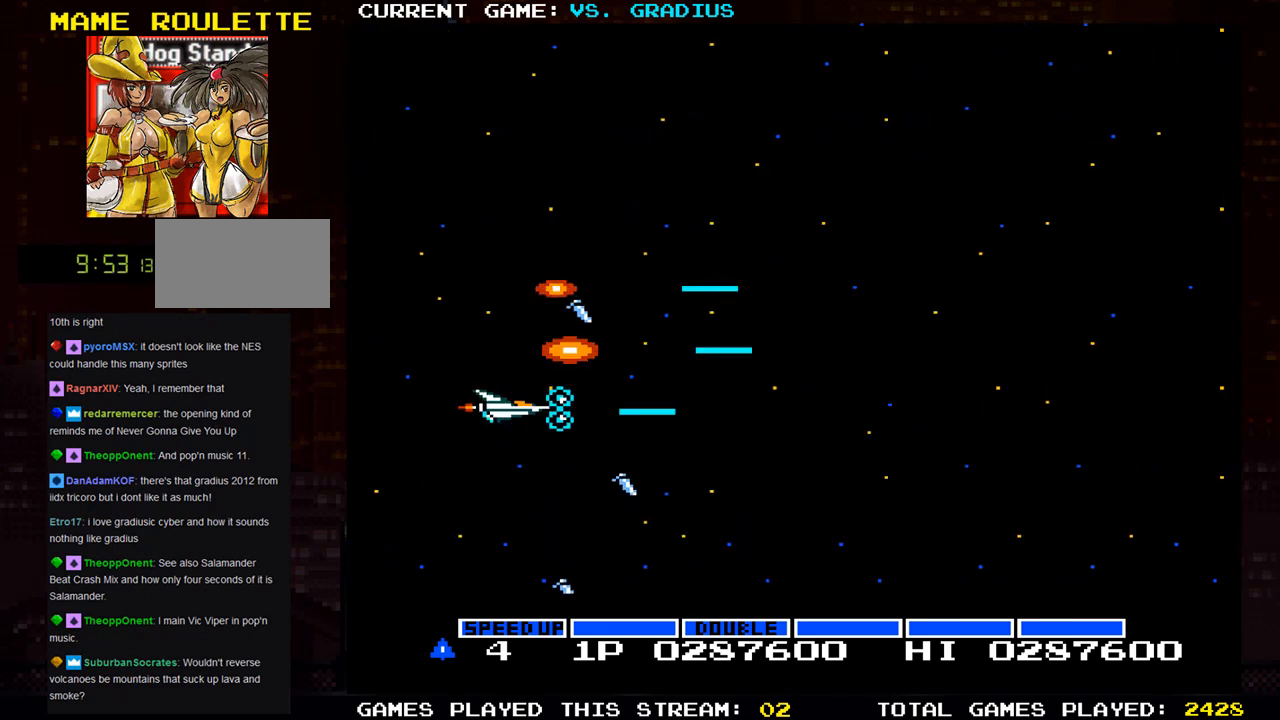
{"dt_ms": 500, "buttons": ["SQUARE"], "left_stick": "center", "events": [[200, "SQUARE", "down"], [250, "SQUARE", "up"], [450, "SQUARE", "down"]]}
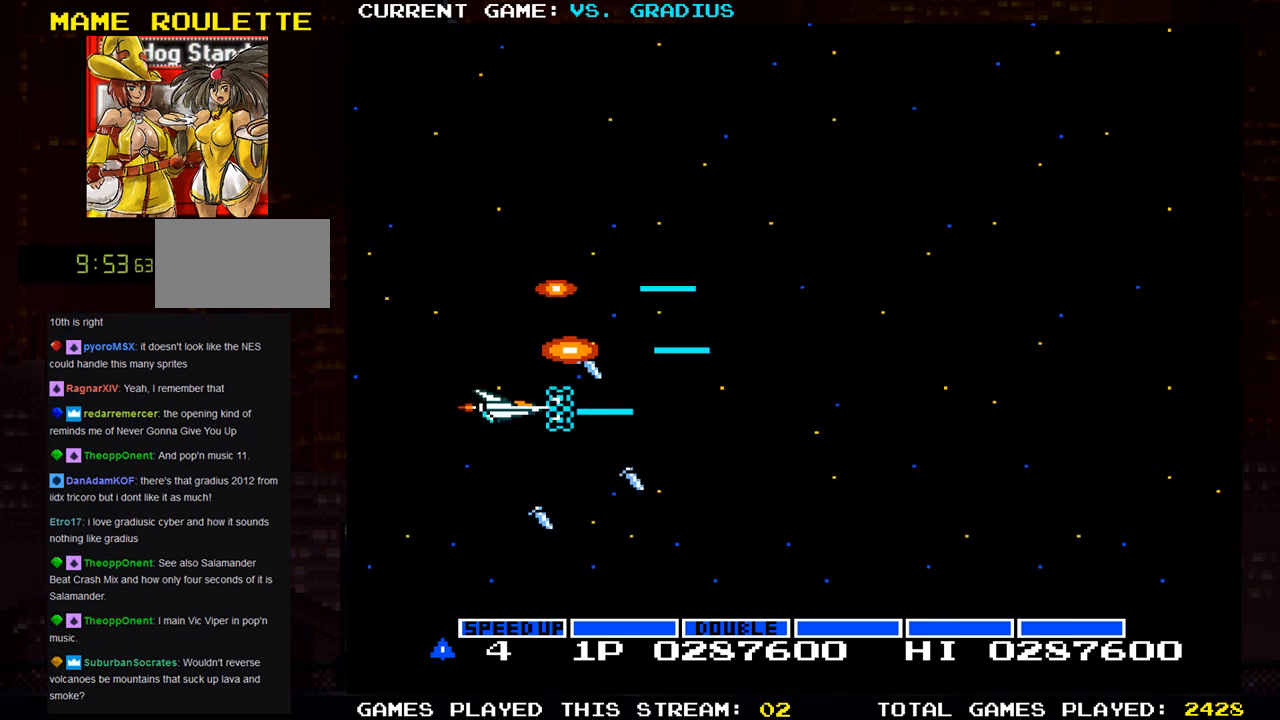
{"dt_ms": 500, "buttons": ["SQUARE"], "left_stick": "center", "events": [[17, "SQUARE", "up"], [250, "SQUARE", "down"], [283, "SQUARE", "up"], [367, "SQUARE", "down"], [417, "SQUARE", "up"], [500, "SQUARE", "down"]]}
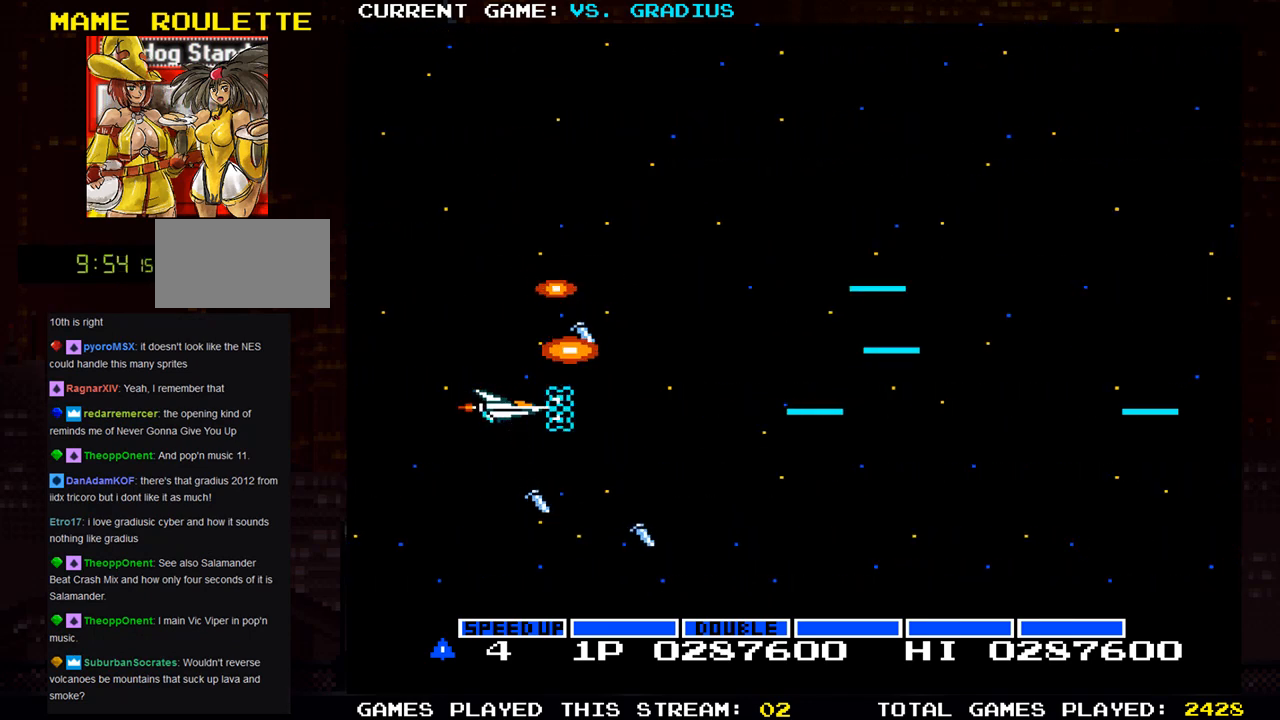
{"dt_ms": 500, "buttons": [], "left_stick": "center", "events": [[50, "SQUARE", "up"], [150, "SQUARE", "down"], [167, "SQUARE", "up"], [283, "SQUARE", "down"], [350, "SQUARE", "up"], [383, "SQUARE", "down"], [483, "SQUARE", "up"]]}
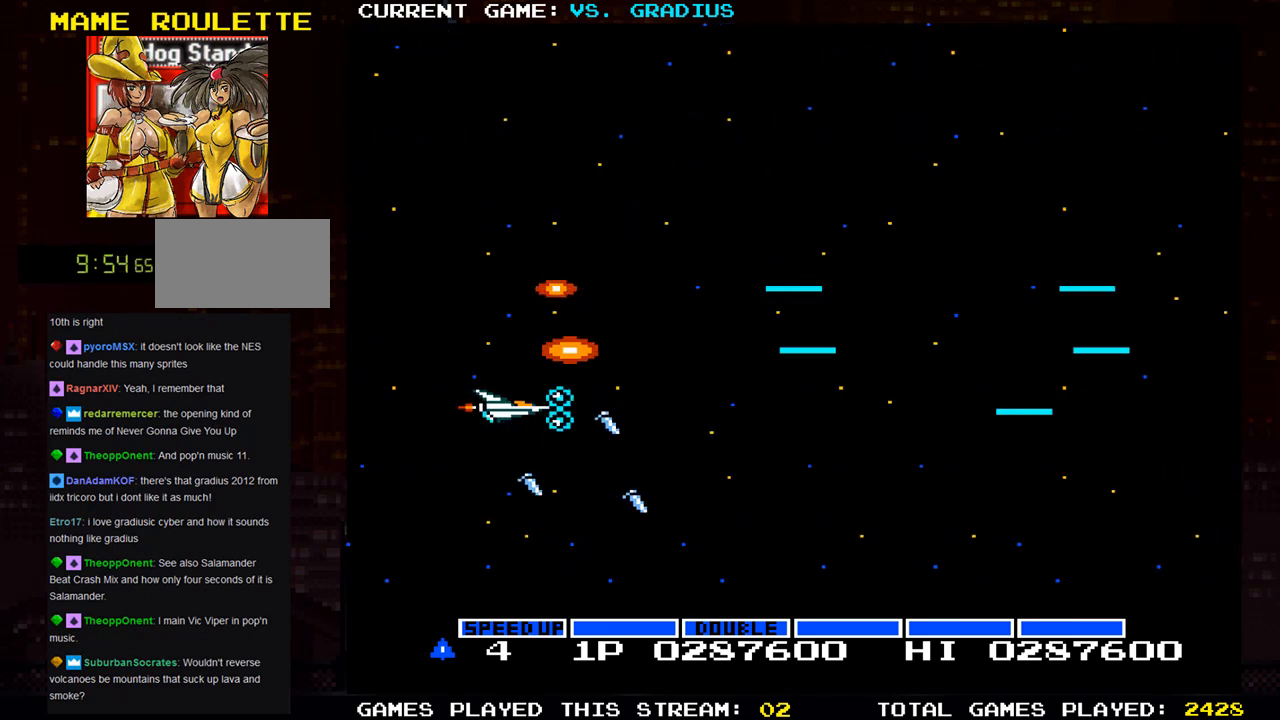
{"dt_ms": 500, "buttons": [], "left_stick": "center", "events": [[67, "SQUARE", "down"], [133, "SQUARE", "up"], [233, "SQUARE", "down"], [283, "SQUARE", "up"], [367, "SQUARE", "down"], [417, "SQUARE", "up"]]}
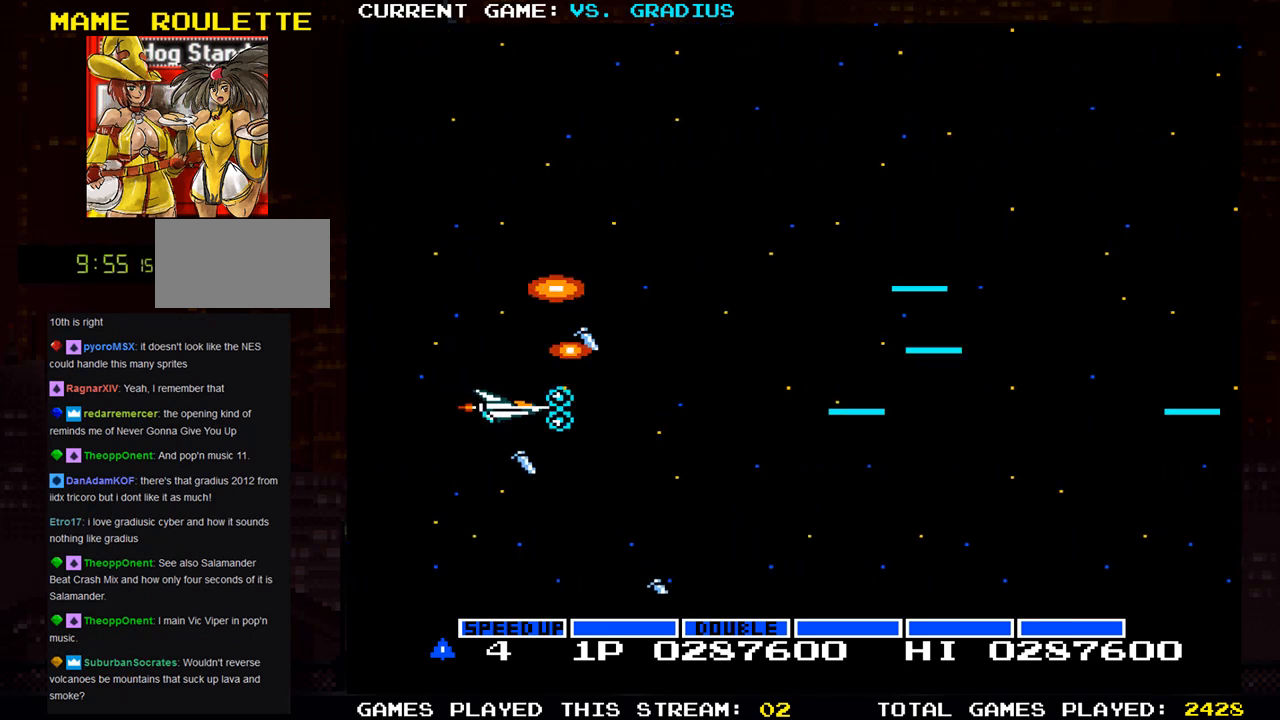
{"dt_ms": 500, "buttons": [], "left_stick": "center", "events": [[117, "SQUARE", "down"], [133, "SQUARE", "up"], [350, "SQUARE", "down"], [400, "SQUARE", "up"]]}
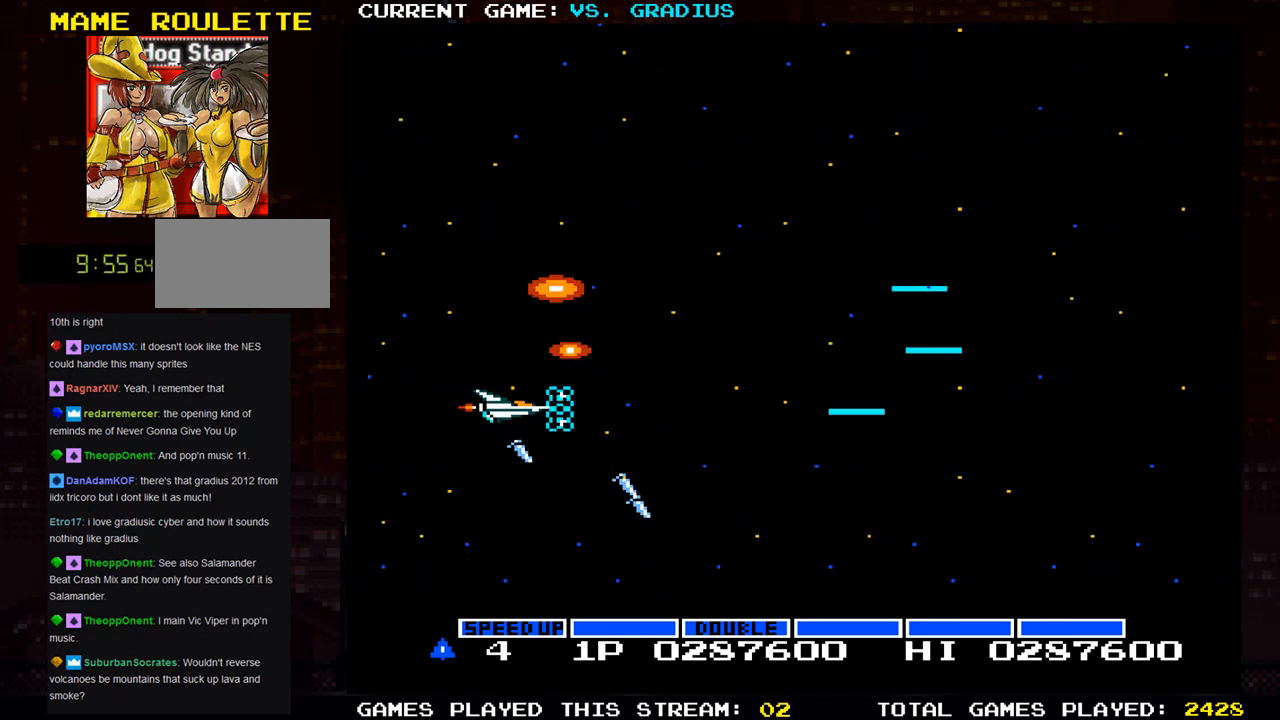
{"dt_ms": 500, "buttons": ["SQUARE"], "left_stick": "center", "events": [[100, "SQUARE", "down"], [167, "SQUARE", "up"], [367, "SQUARE", "down"], [400, "SQUARE", "up"], [500, "SQUARE", "down"]]}
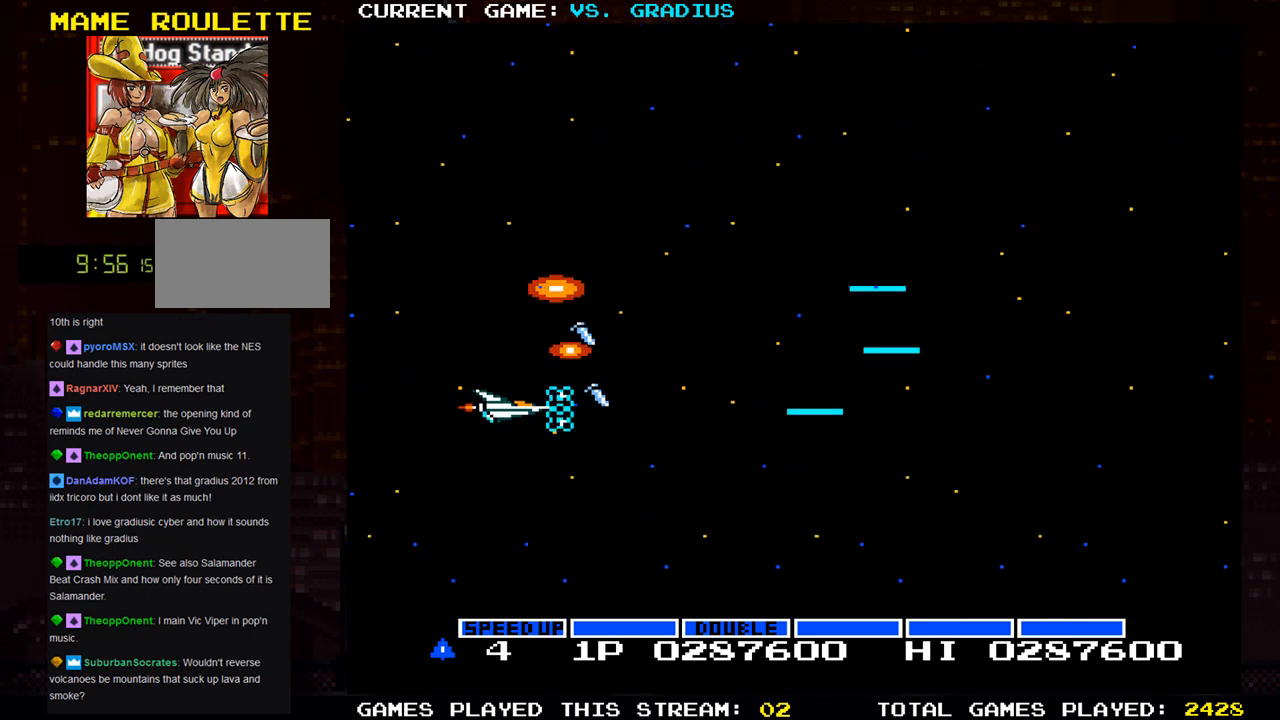
{"dt_ms": 500, "buttons": [], "left_stick": "right", "events": [[50, "SQUARE", "up"], [150, "SQUARE", "down"], [183, "left_stick", "right"], [200, "SQUARE", "up"], [283, "SQUARE", "down"], [367, "SQUARE", "up"], [417, "SQUARE", "down"], [467, "SQUARE", "up"]]}
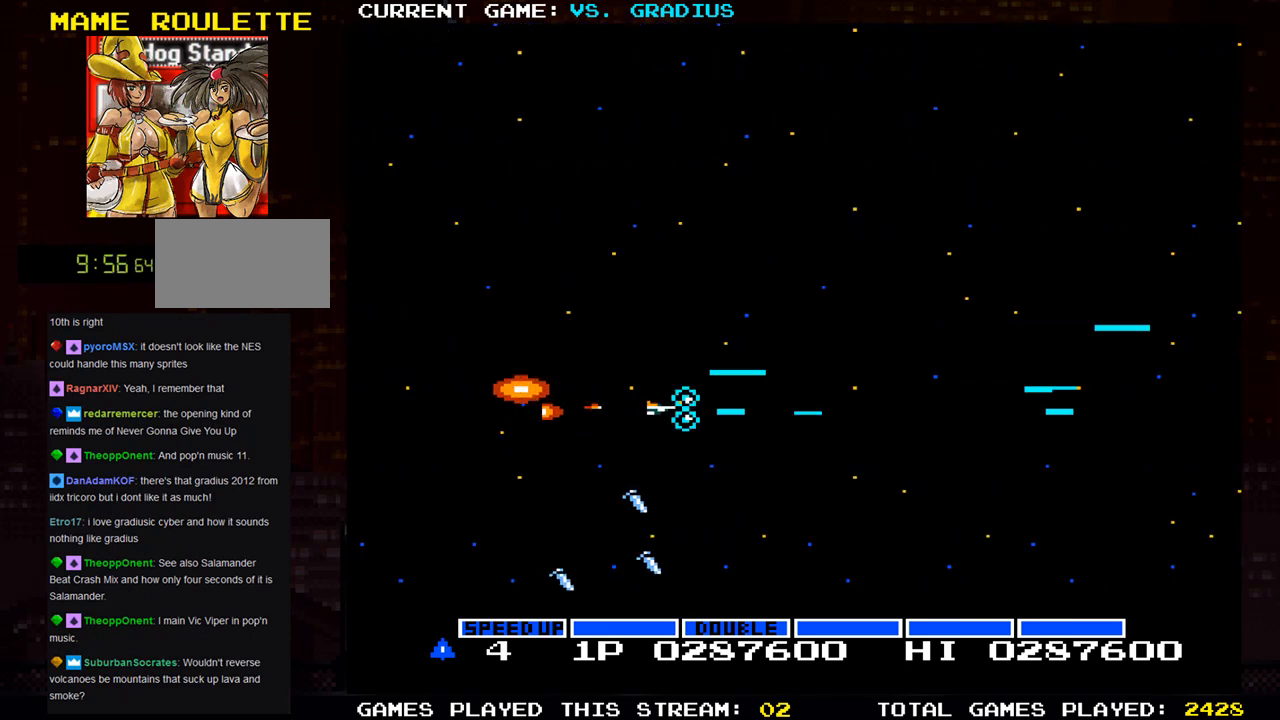
{"dt_ms": 500, "buttons": [], "left_stick": "left", "events": [[50, "SQUARE", "down"], [133, "SQUARE", "up"], [167, "SQUARE", "down"], [233, "SQUARE", "up"], [267, "left_stick", "center"], [300, "SQUARE", "down"], [383, "SQUARE", "up"], [383, "left_stick", "left"], [433, "SQUARE", "down"], [467, "SQUARE", "up"]]}
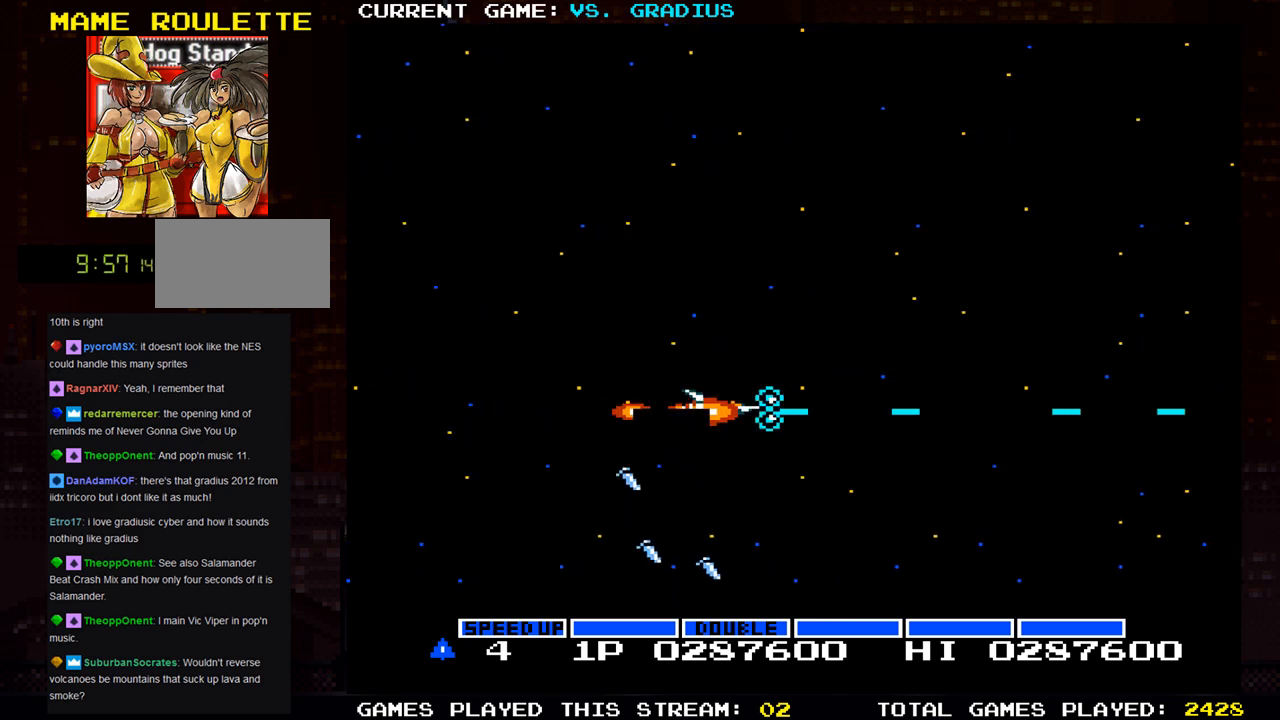
{"dt_ms": 500, "buttons": ["SQUARE"], "left_stick": "left", "events": [[250, "SQUARE", "down"], [333, "SQUARE", "up"], [467, "SQUARE", "down"]]}
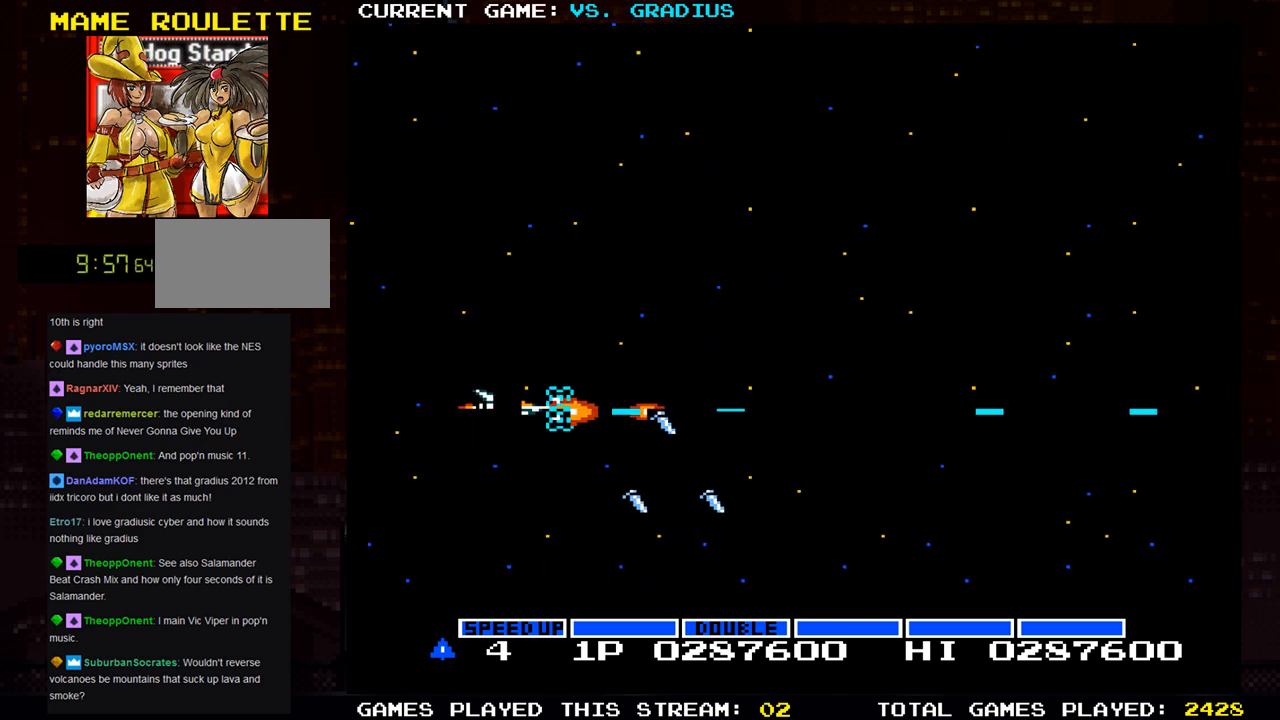
{"dt_ms": 500, "buttons": ["SQUARE"], "left_stick": "right", "events": [[33, "SQUARE", "up"], [67, "left_stick", "center"], [167, "left_stick", "right"], [283, "SQUARE", "down"], [350, "SQUARE", "up"], [483, "SQUARE", "down"]]}
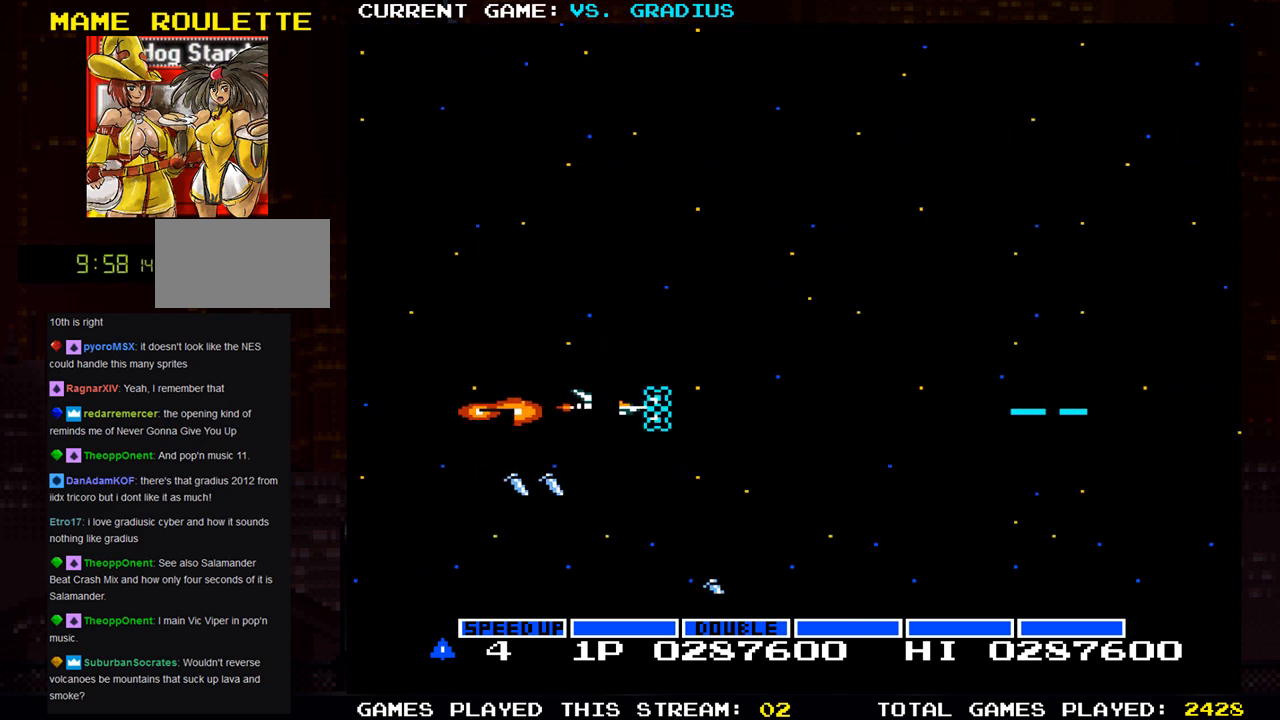
{"dt_ms": 500, "buttons": ["SQUARE"], "left_stick": "up", "events": [[50, "SQUARE", "up"], [167, "SQUARE", "down"], [350, "left_stick", "up"]]}
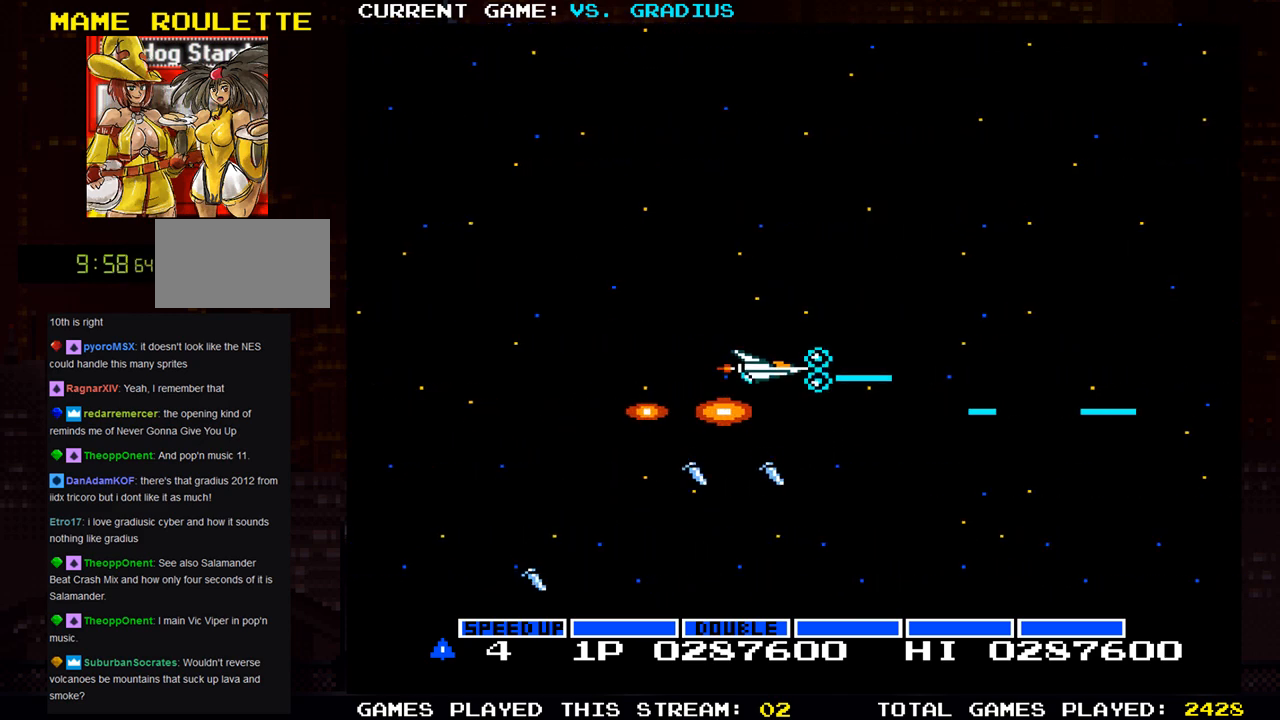
{"dt_ms": 500, "buttons": ["SQUARE"], "left_stick": "up-left", "events": [[150, "left_stick", "up-left"]]}
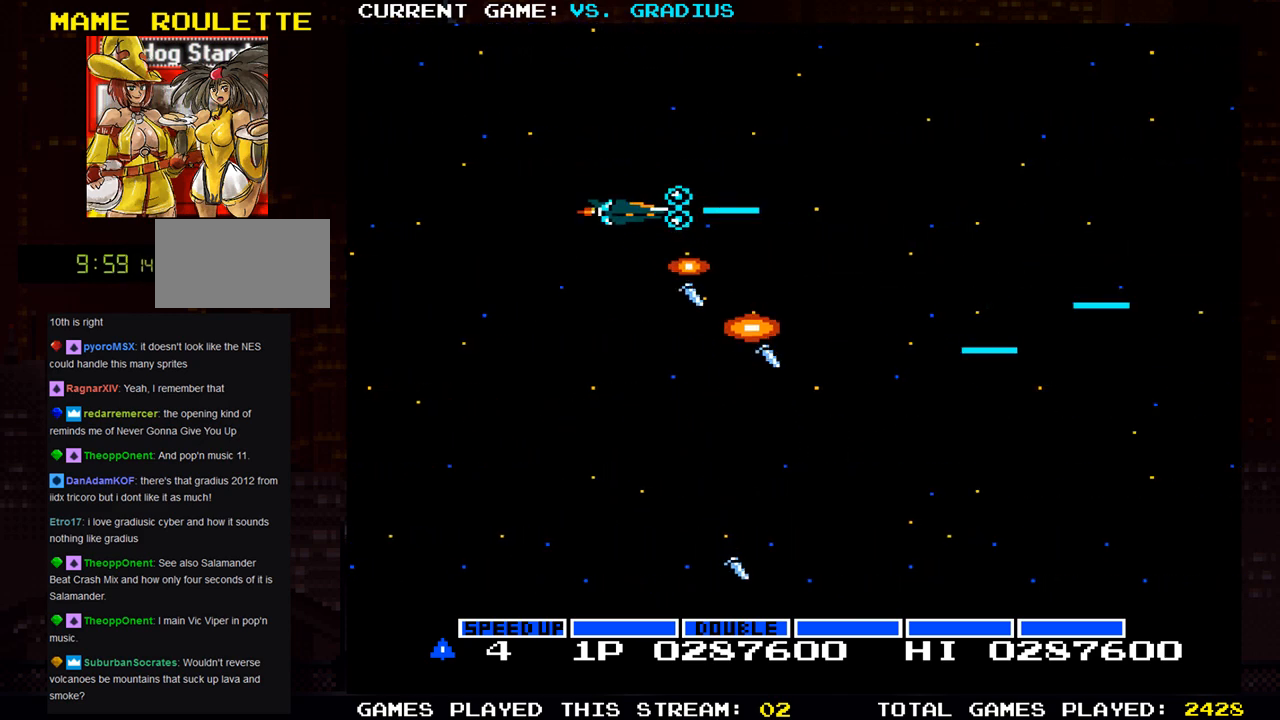
{"dt_ms": 500, "buttons": ["SQUARE"], "left_stick": "right", "events": [[67, "left_stick", "down-left"], [333, "left_stick", "down-right"], [417, "left_stick", "right"]]}
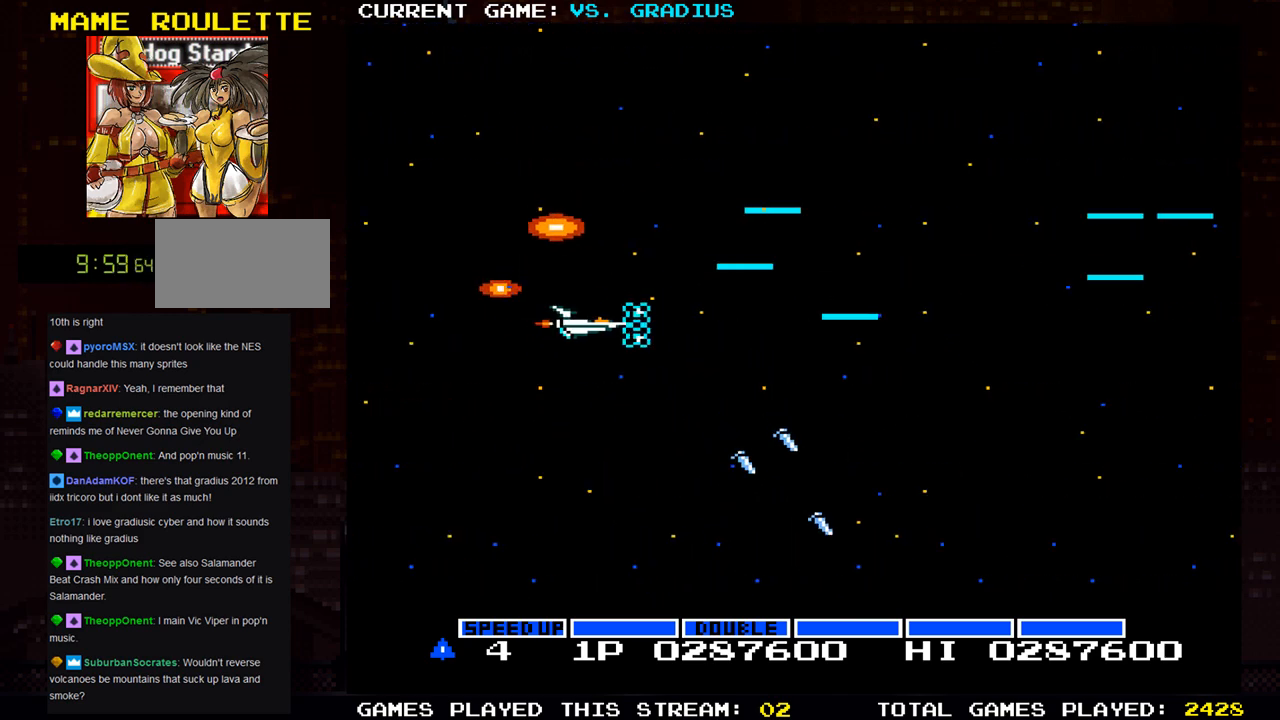
{"dt_ms": 500, "buttons": ["SQUARE"], "left_stick": "down", "events": [[117, "left_stick", "up"], [300, "left_stick", "left"], [467, "left_stick", "down"]]}
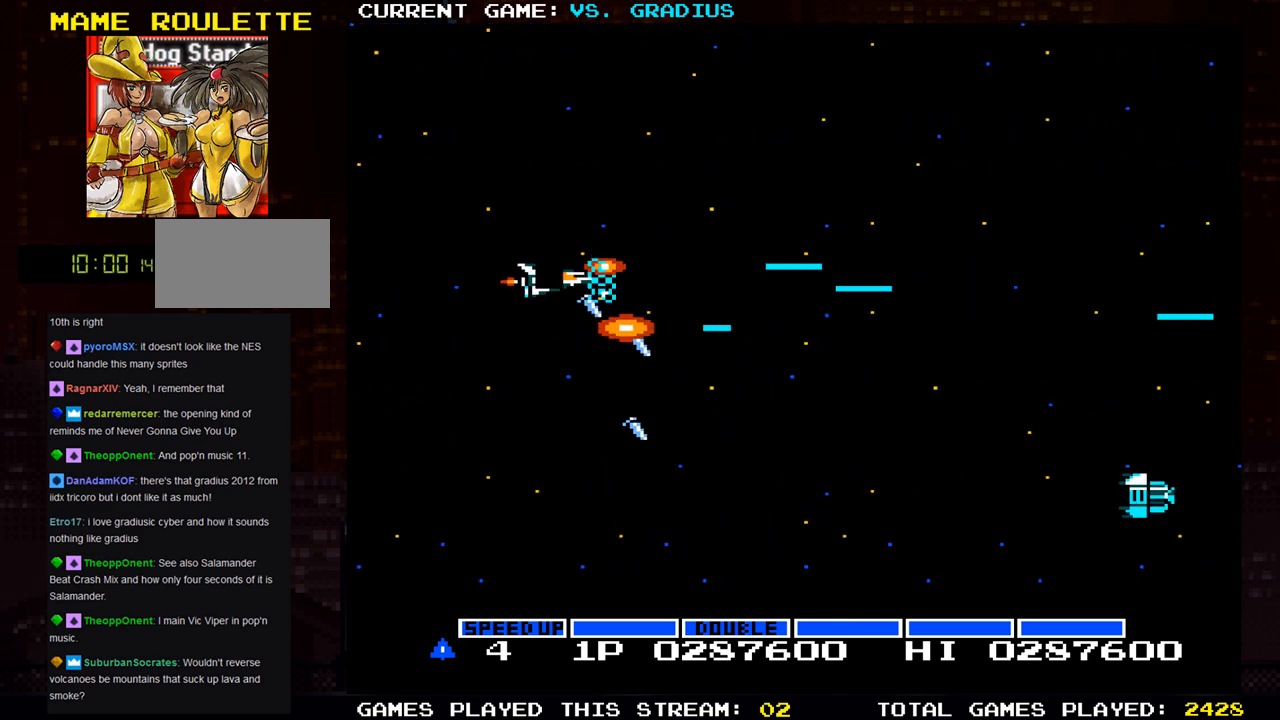
{"dt_ms": 500, "buttons": ["SQUARE"], "left_stick": "down", "events": [[133, "left_stick", "right"], [217, "left_stick", "down"]]}
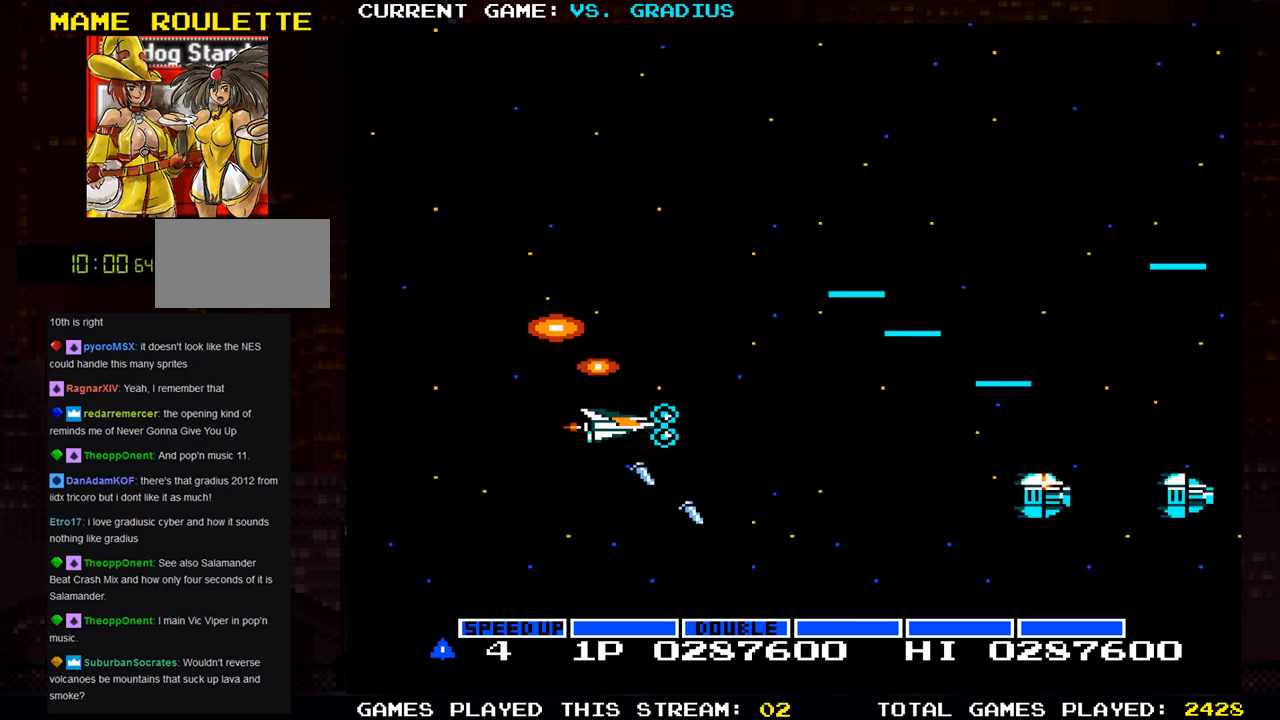
{"dt_ms": 500, "buttons": ["SQUARE"], "left_stick": "up", "events": [[183, "left_stick", "left"], [400, "left_stick", "up"]]}
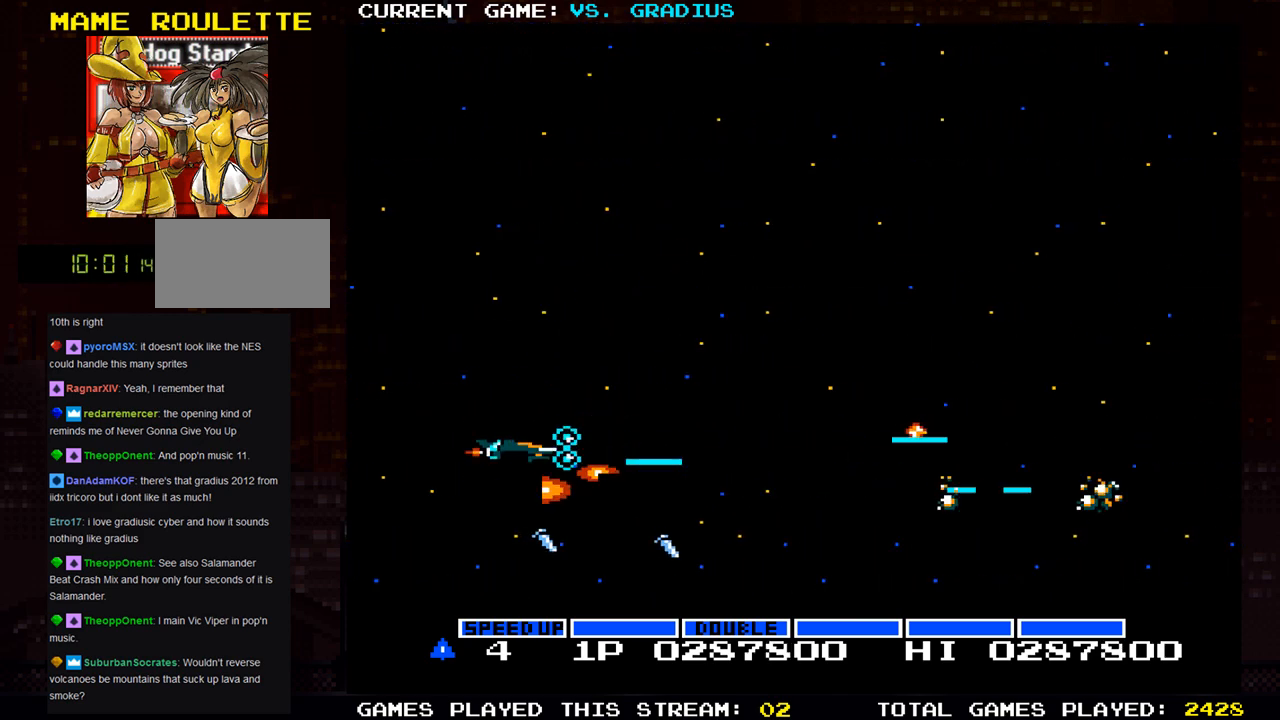
{"dt_ms": 500, "buttons": ["SQUARE"], "left_stick": "up", "events": []}
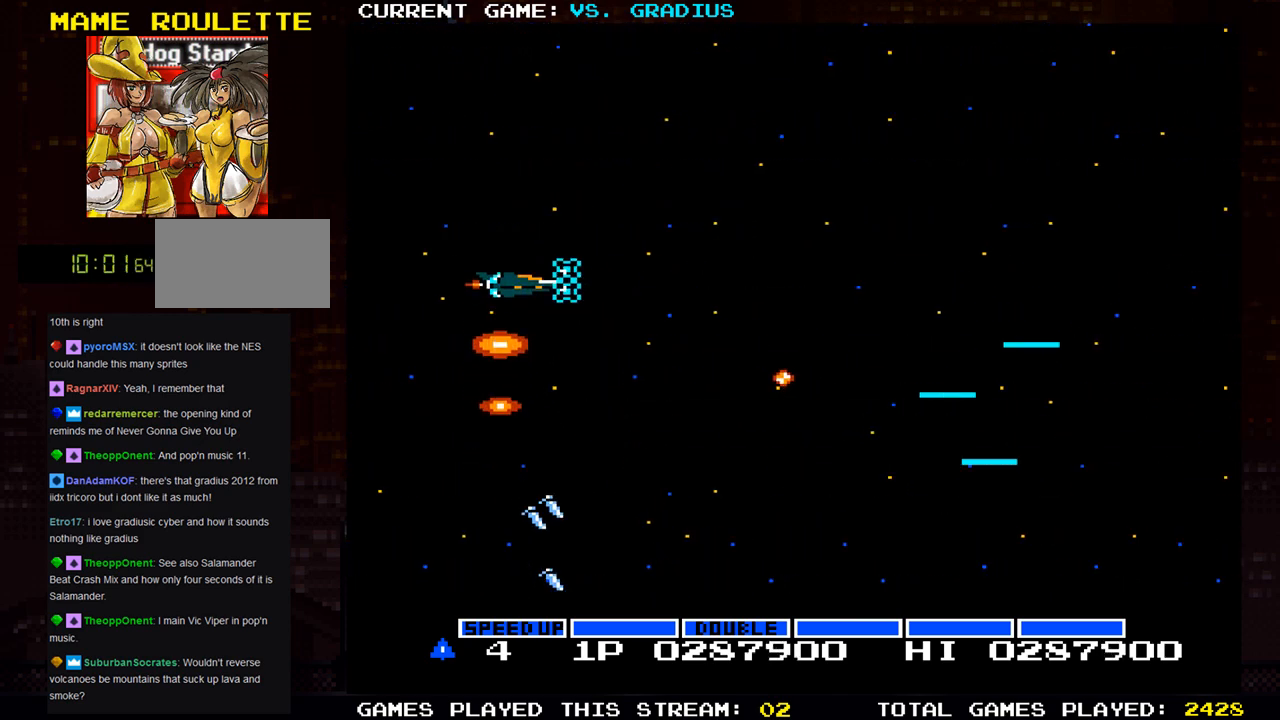
{"dt_ms": 500, "buttons": ["SQUARE"], "left_stick": "right", "events": [[283, "left_stick", "right"]]}
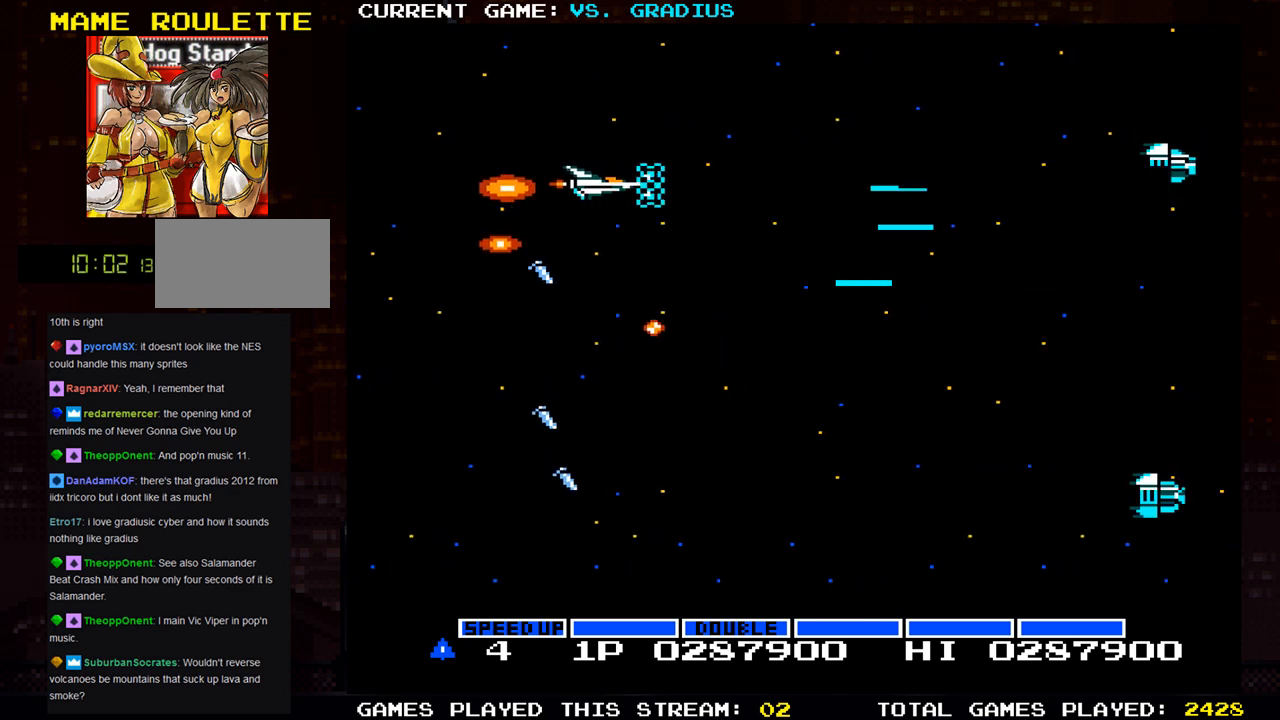
{"dt_ms": 500, "buttons": ["SQUARE"], "left_stick": "down", "events": [[267, "left_stick", "down"]]}
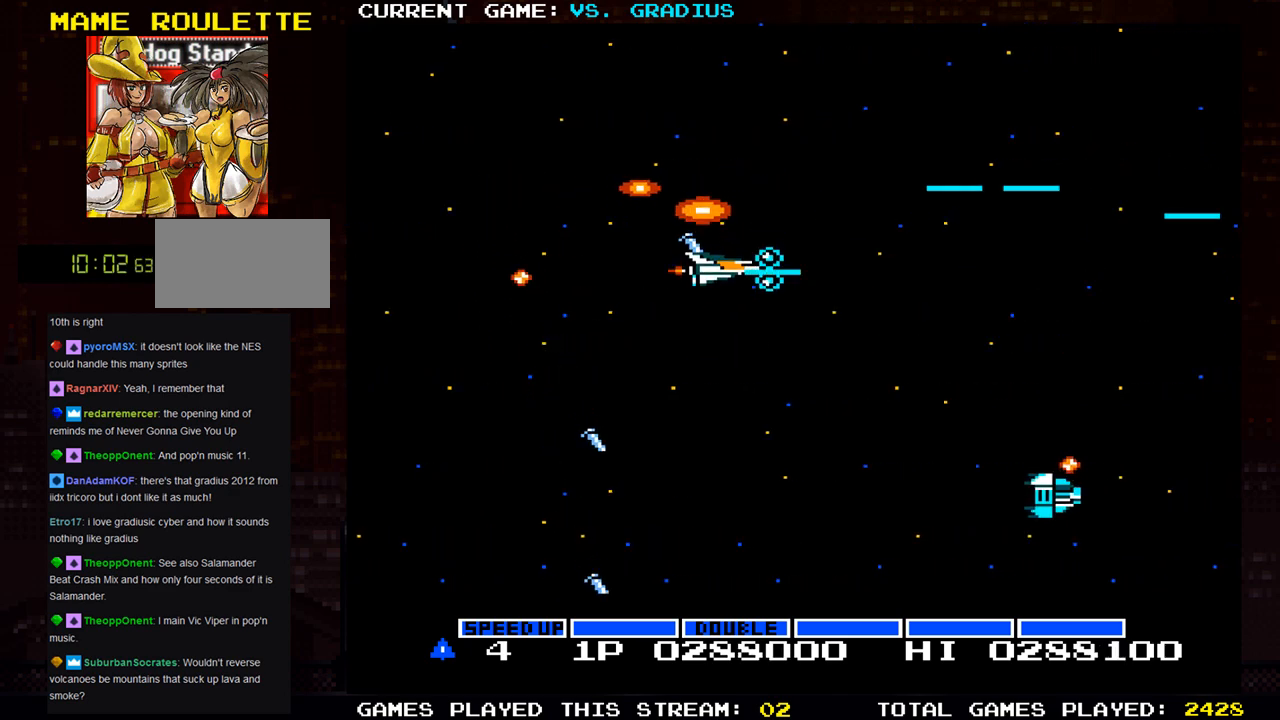
{"dt_ms": 500, "buttons": ["SQUARE"], "left_stick": "down-left", "events": [[133, "left_stick", "down-left"]]}
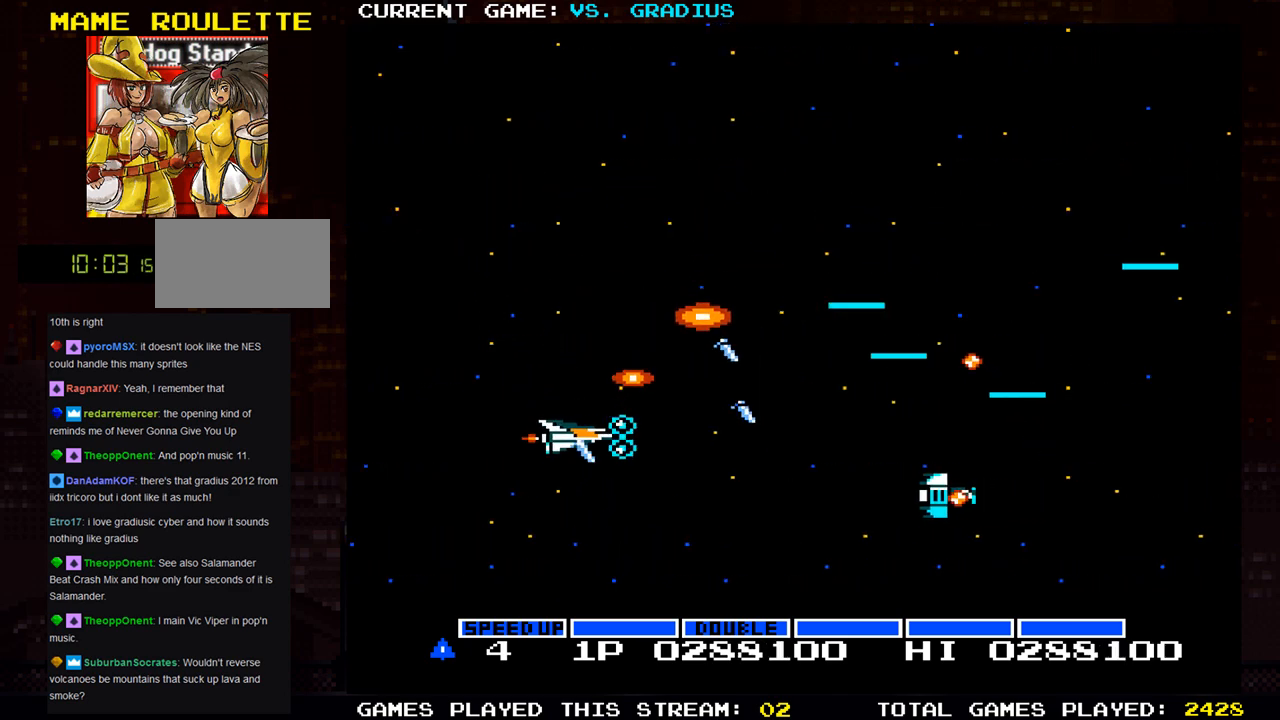
{"dt_ms": 500, "buttons": ["SQUARE"], "left_stick": "up", "events": [[233, "left_stick", "center"], [450, "left_stick", "up"]]}